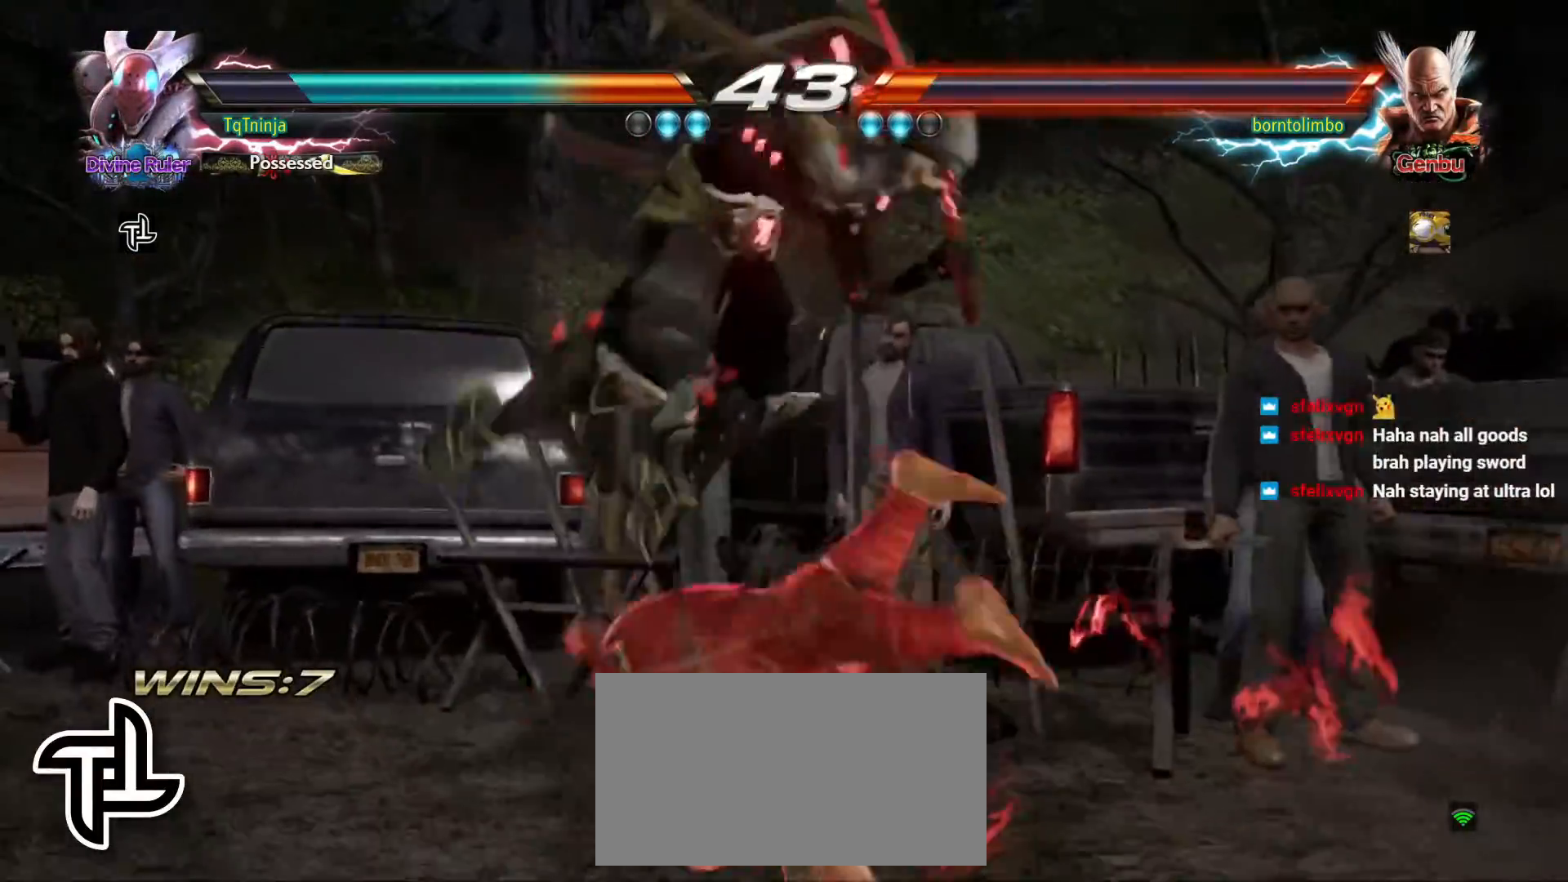
Gameplay with a controller (arcade stick); each line is a JSON object with the inputs held at the frame after it. "events" lists button and stick changes between this image and that frame as [ms after this image, input, new state], when the widget could be followed in between. Not read: L3 R3.
{"buttons": [], "left_stick": "down", "events": [[350, "left_stick", "down"]]}
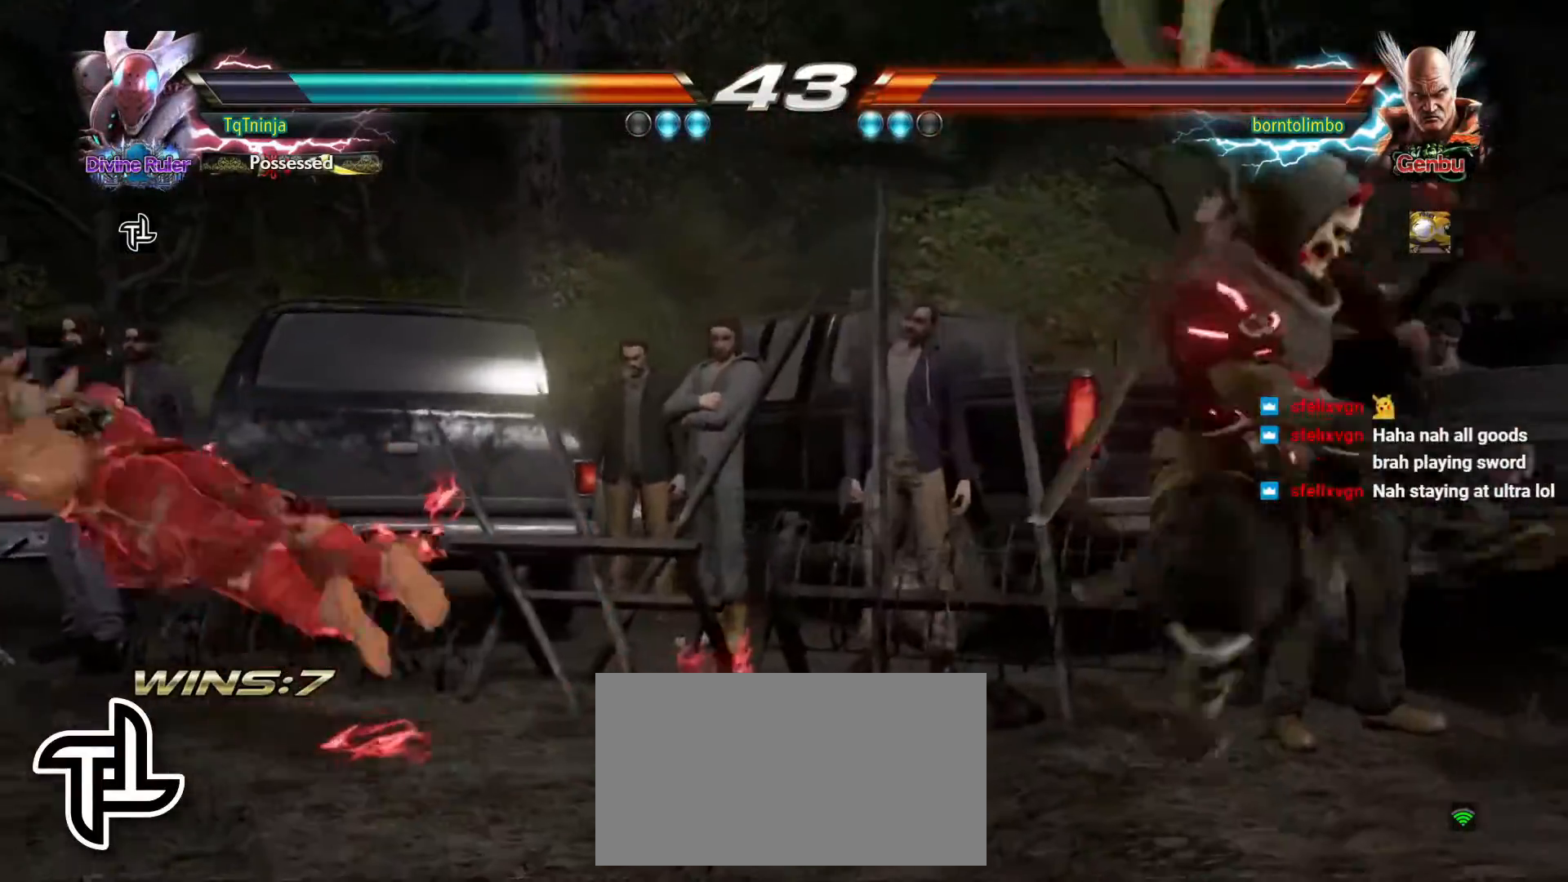
{"buttons": [], "left_stick": "center", "events": [[183, "left_stick", "center"]]}
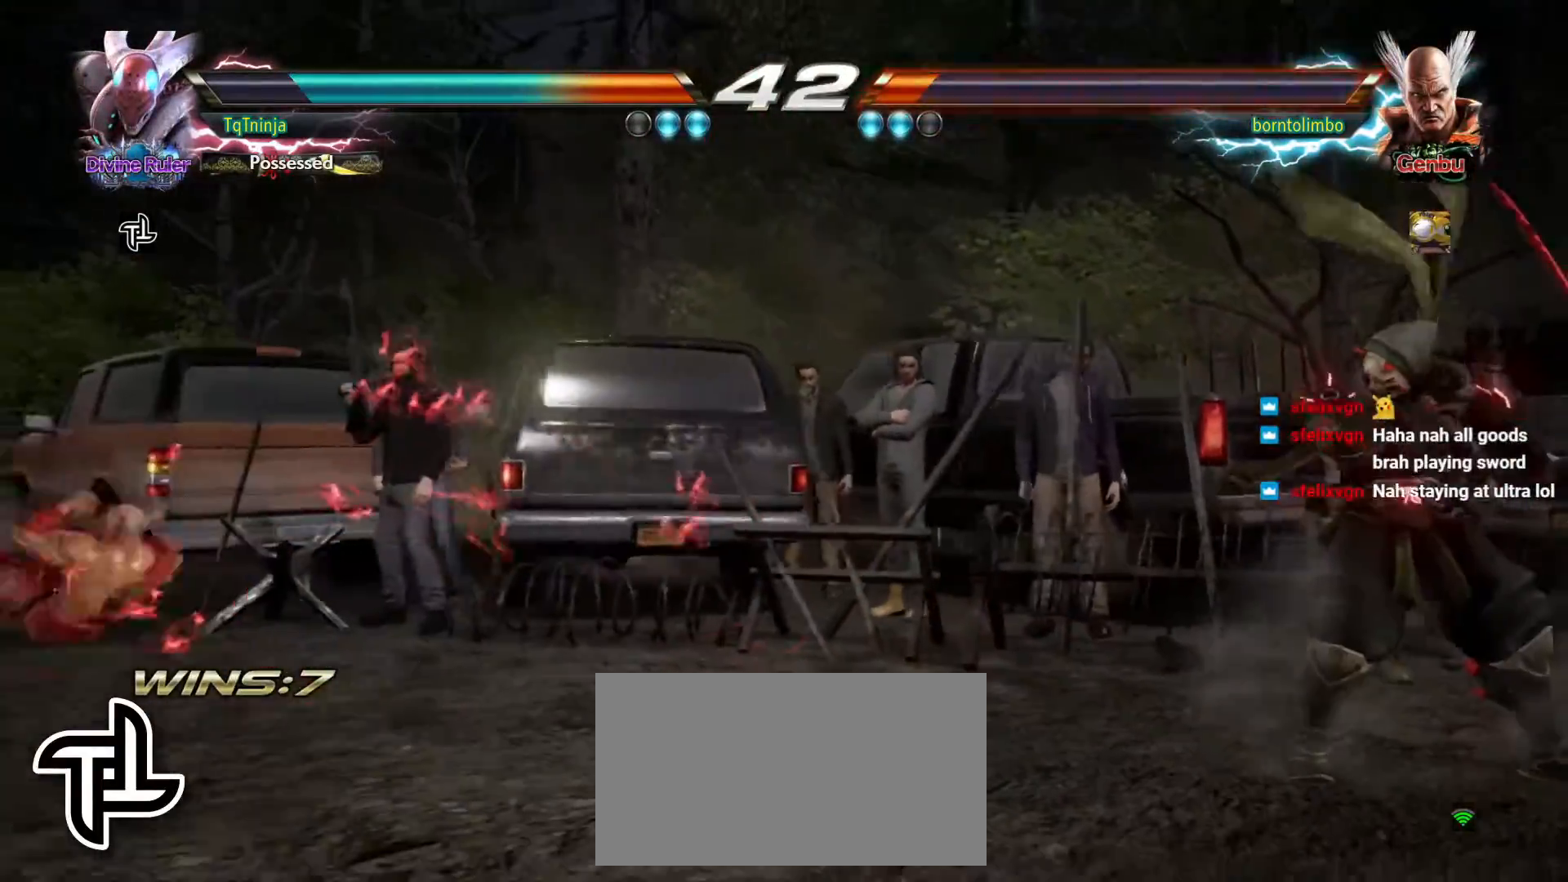
{"buttons": [], "left_stick": "center", "events": [[300, "CIRCLE", "down"], [300, "CROSS", "down"], [400, "CROSS", "up"], [417, "CIRCLE", "up"]]}
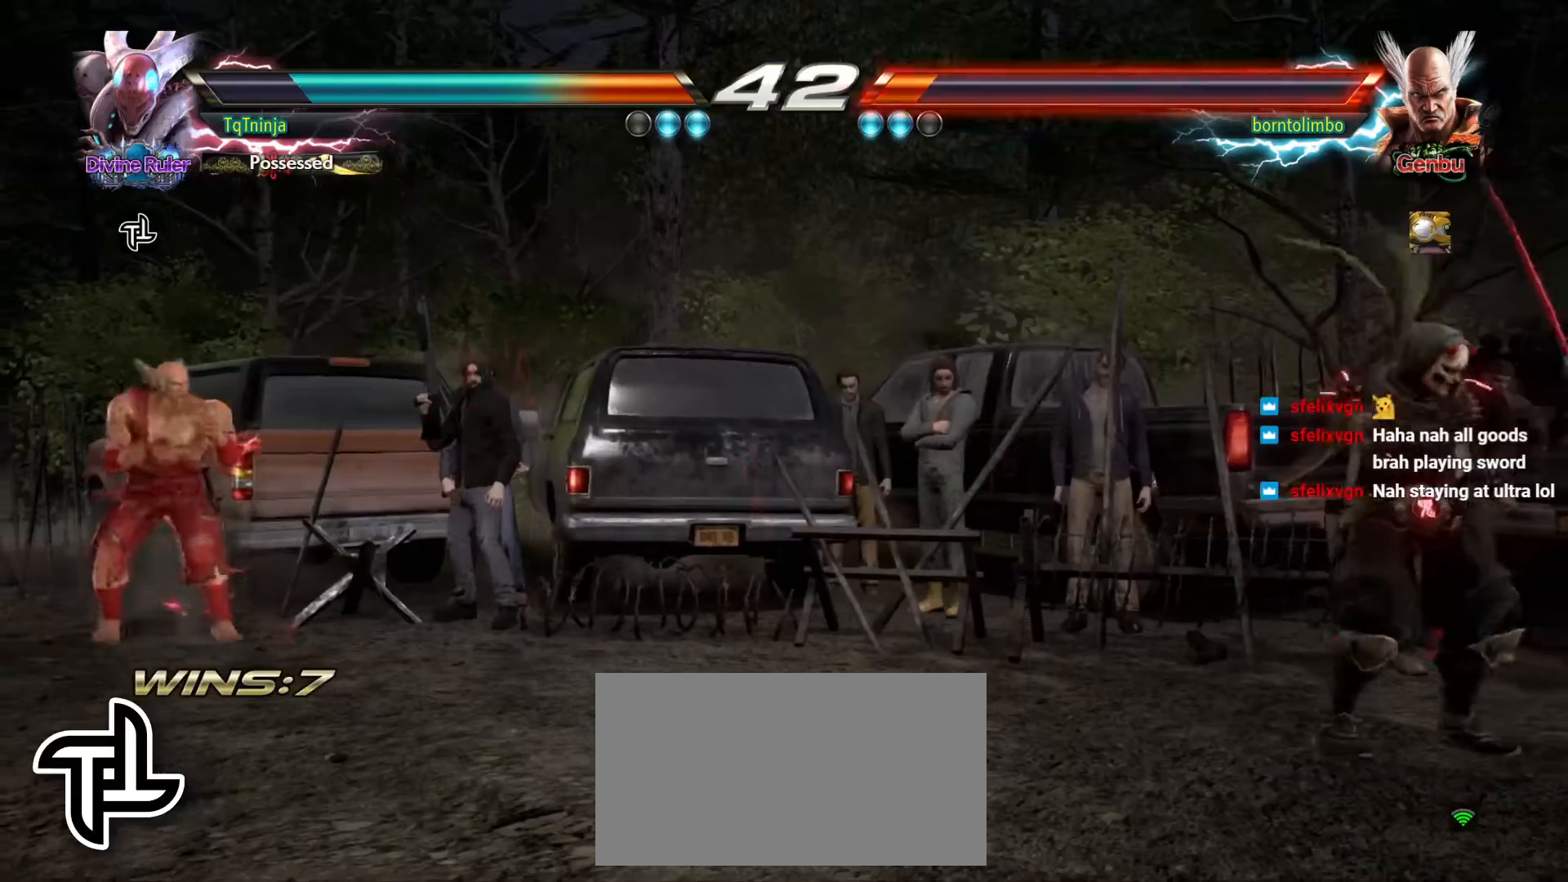
{"buttons": [], "left_stick": "center", "events": []}
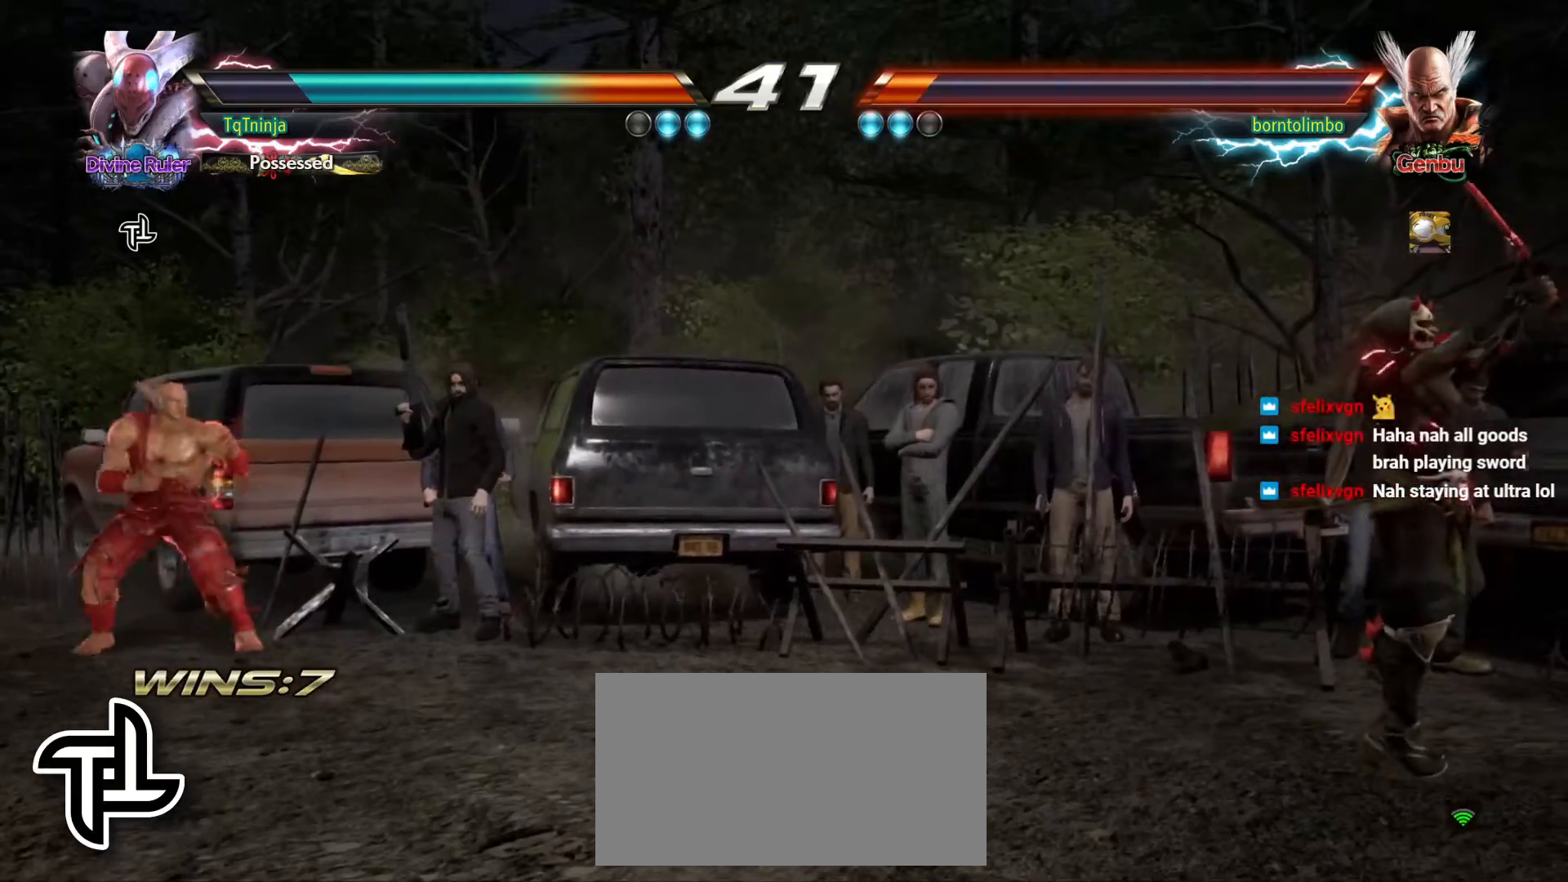
{"buttons": [], "left_stick": "center", "events": [[117, "CROSS", "down"], [150, "CROSS", "up"]]}
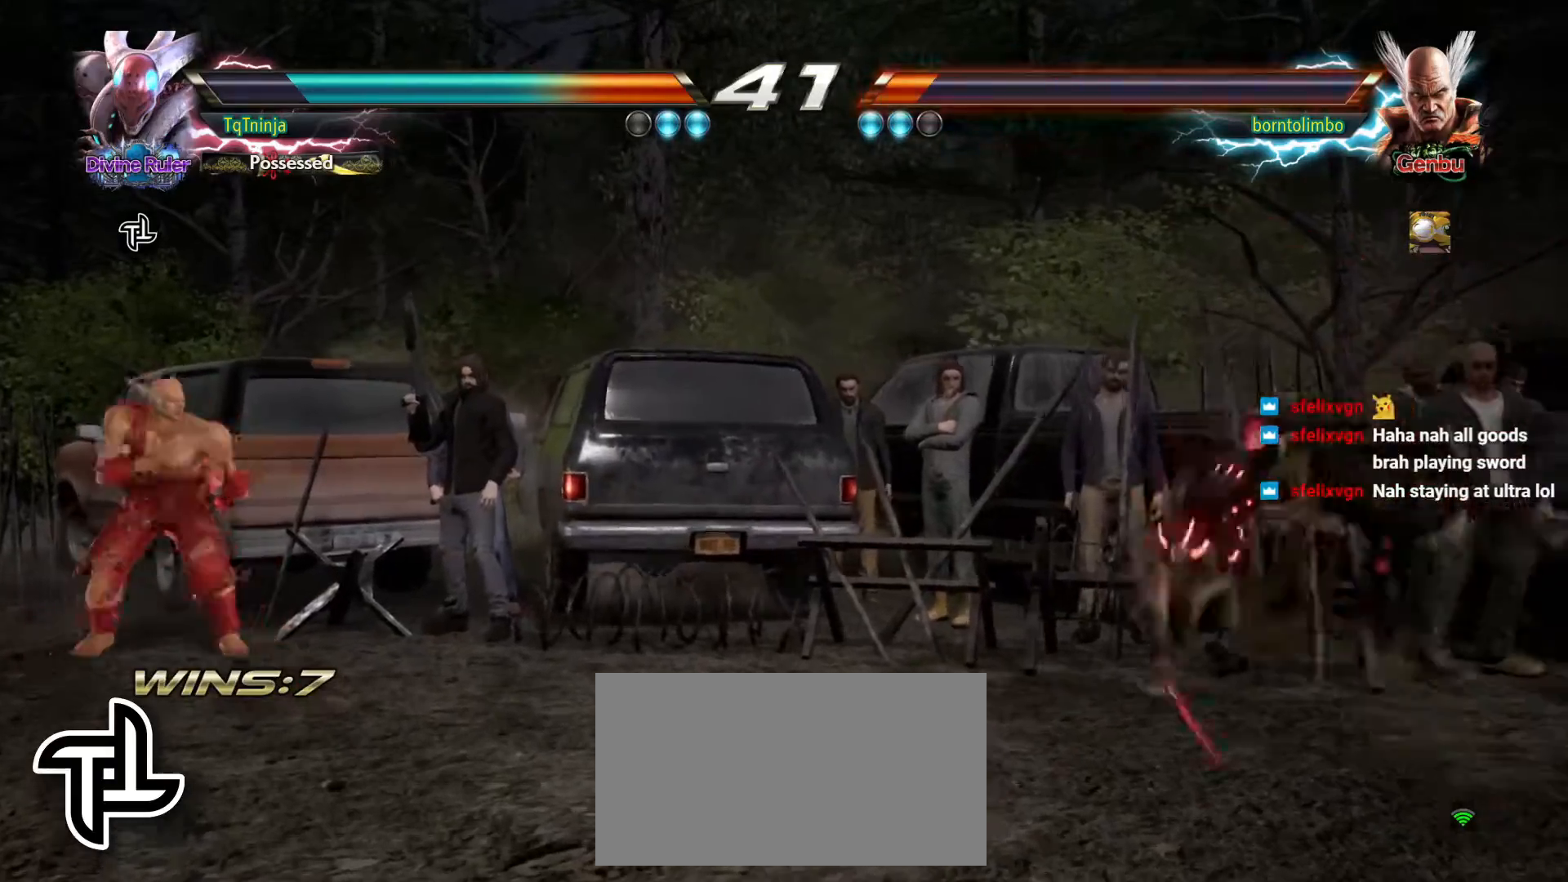
{"buttons": ["CROSS"], "left_stick": "center", "events": [[433, "CROSS", "down"]]}
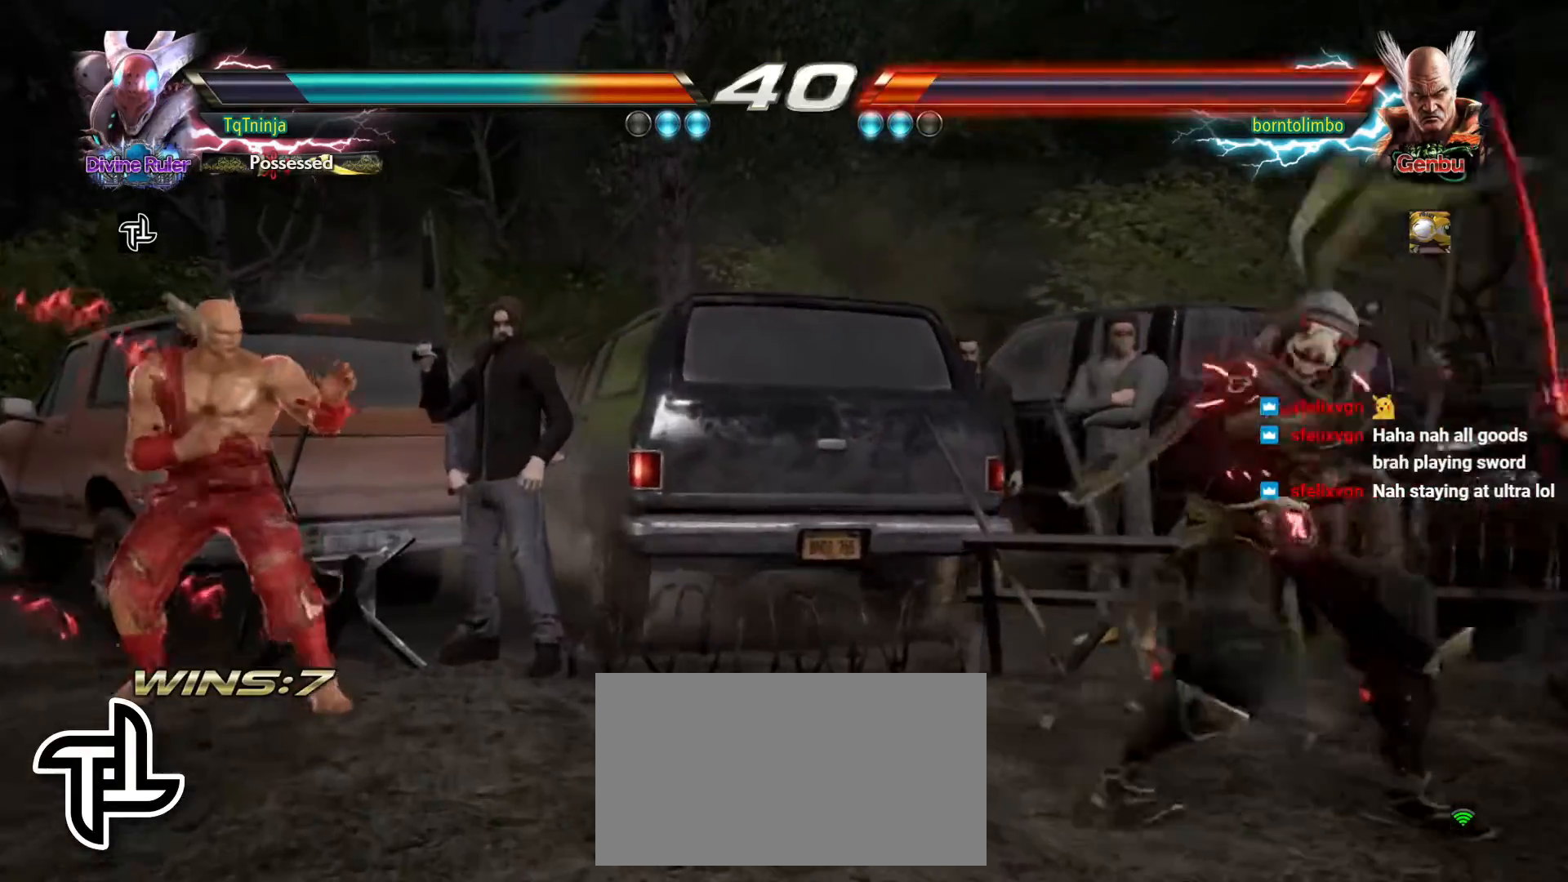
{"buttons": [], "left_stick": "center", "events": [[17, "CROSS", "up"], [67, "CROSS", "down"], [117, "CROSS", "up"], [150, "CROSS", "down"], [283, "CROSS", "up"]]}
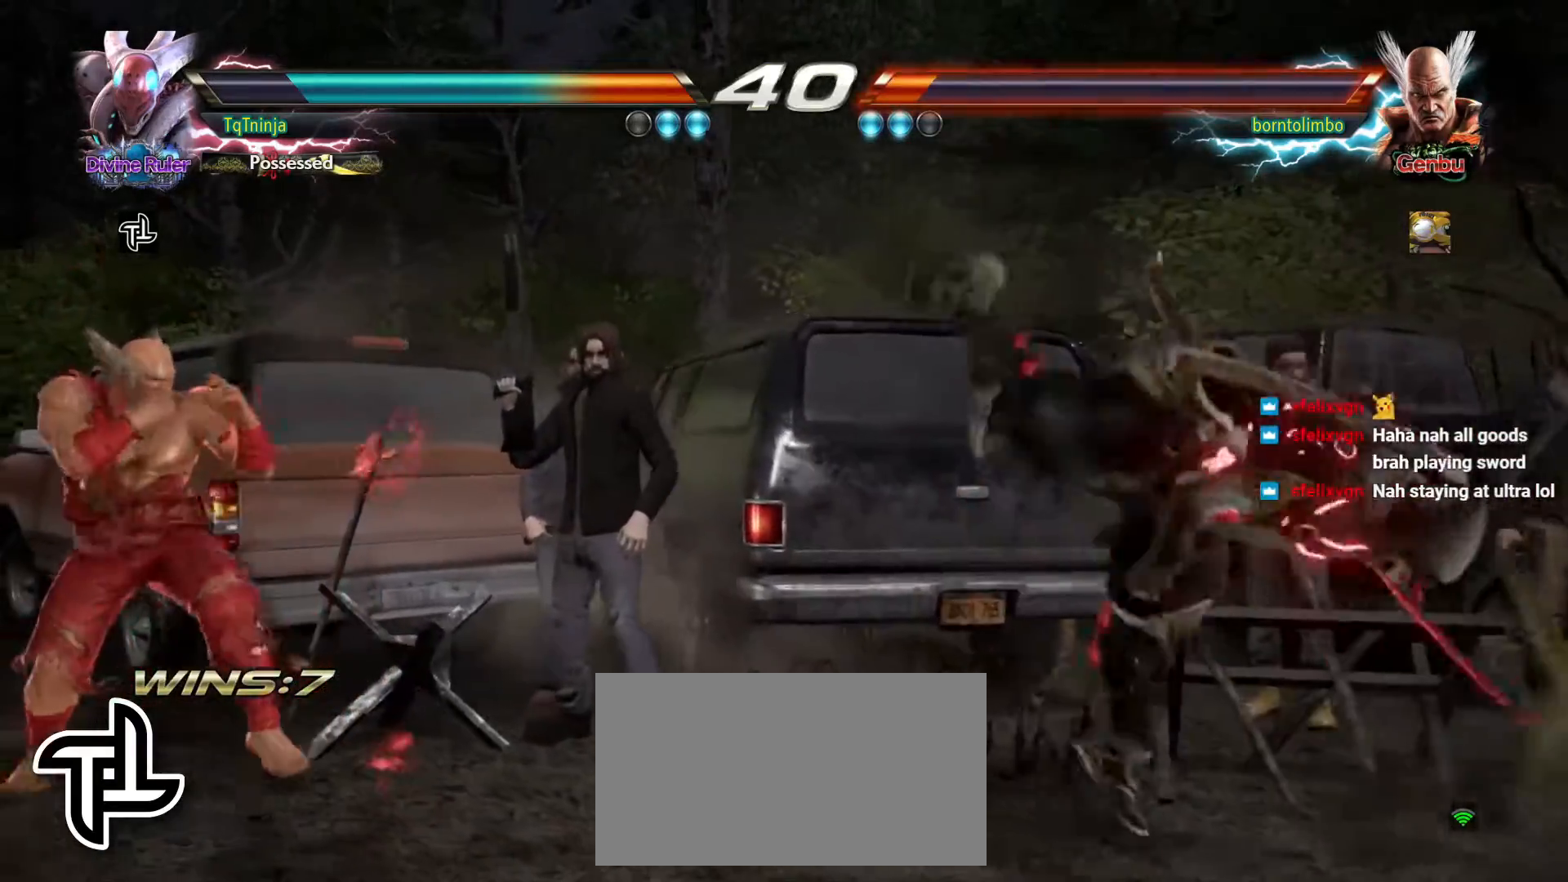
{"buttons": [], "left_stick": "center", "events": [[250, "CIRCLE", "down"], [250, "CROSS", "down"], [333, "CROSS", "up"], [350, "CIRCLE", "up"]]}
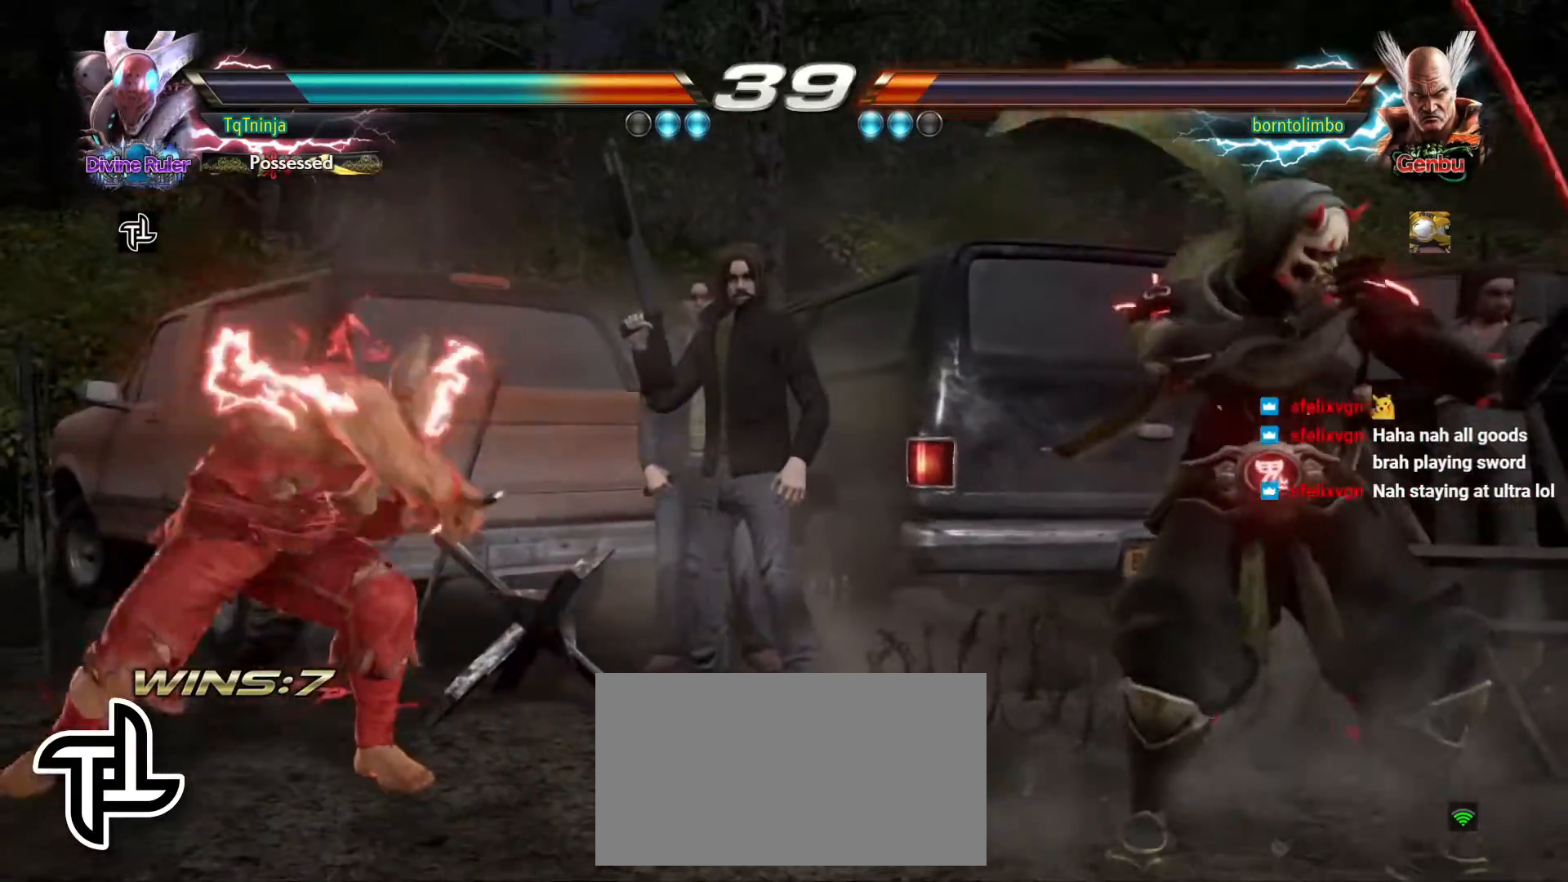
{"buttons": [], "left_stick": "center", "events": [[333, "CROSS", "down"], [367, "CROSS", "up"], [417, "CROSS", "down"], [467, "CROSS", "up"]]}
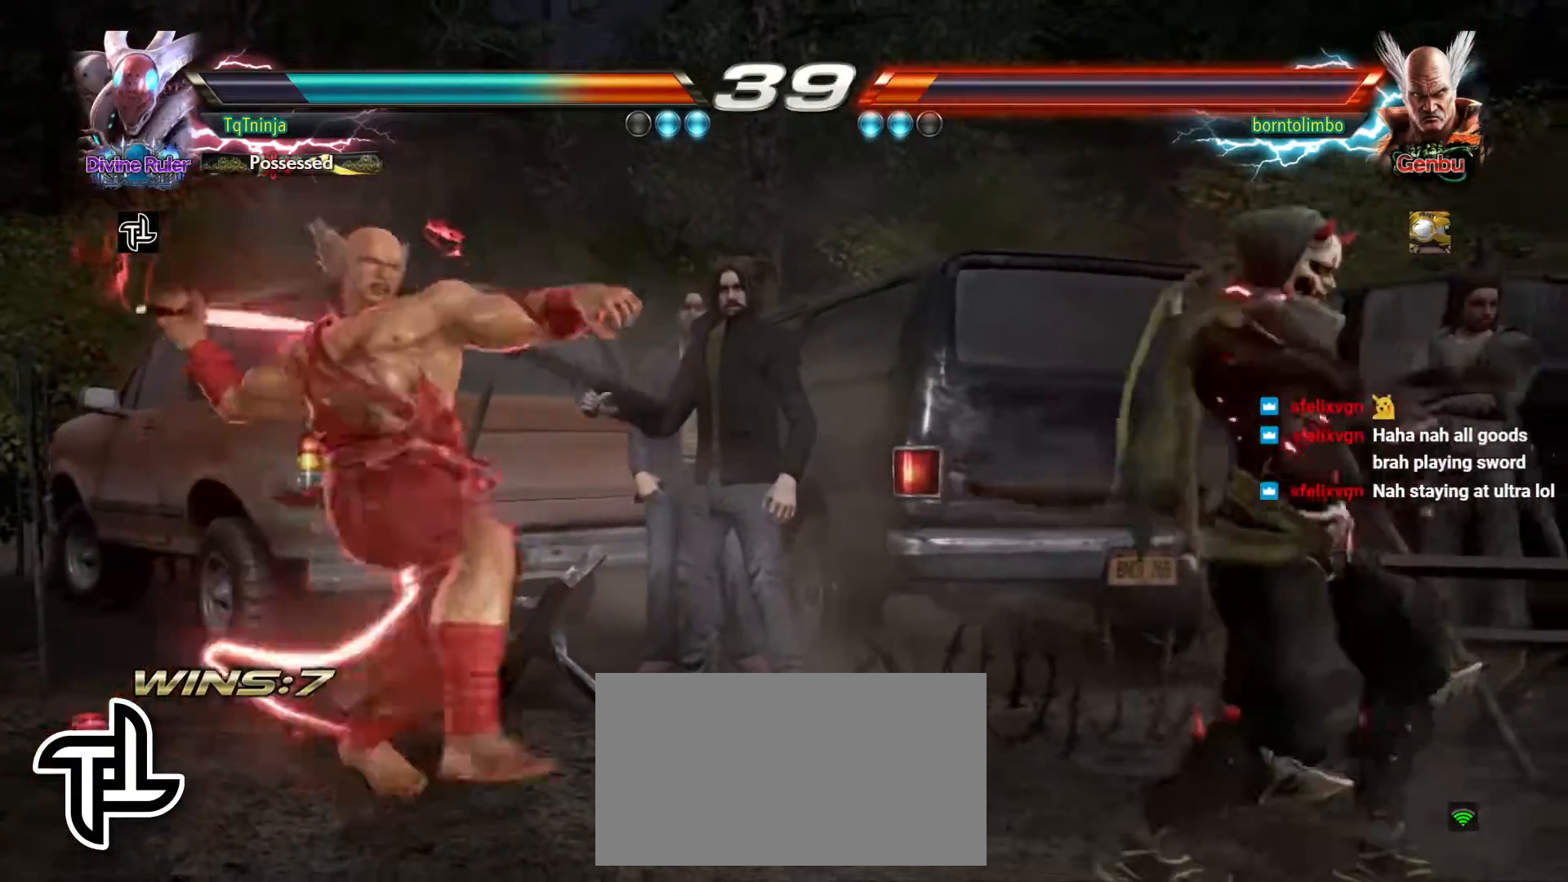
{"buttons": [], "left_stick": "center", "events": []}
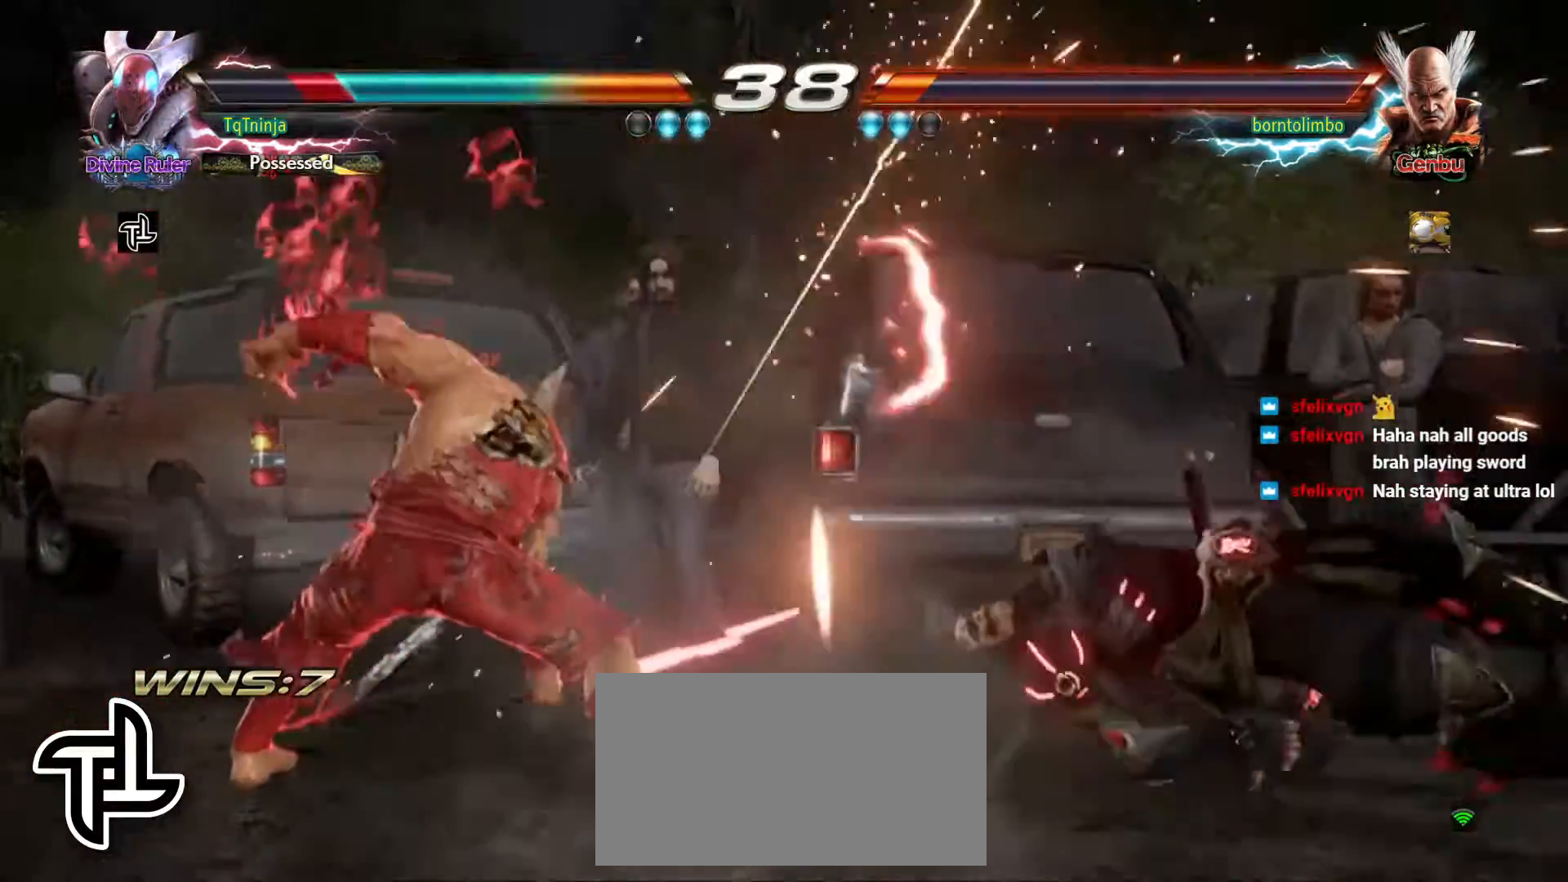
{"buttons": [], "left_stick": "right", "events": [[183, "left_stick", "right"]]}